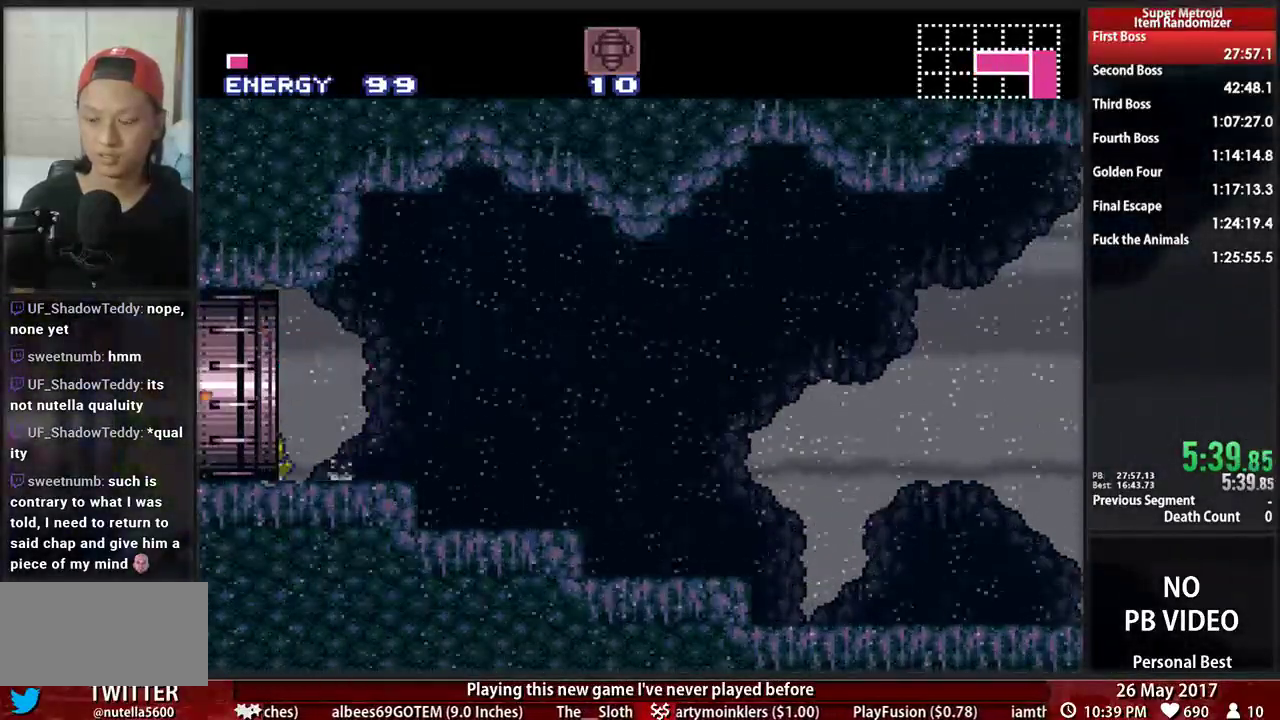
Gameplay with a controller (Nintendo layout); each line is a JSON object with the inputs held at the frame after it (dt_ms = milliseconds from this image to that frame). "events" lists button and stick changes between this image and that frame as [ms after this image, input, new state], when the widget could be followed in between. Not read: L3 R3 SELECT START Y.
{"dt_ms": 1000, "buttons": ["L1"]}
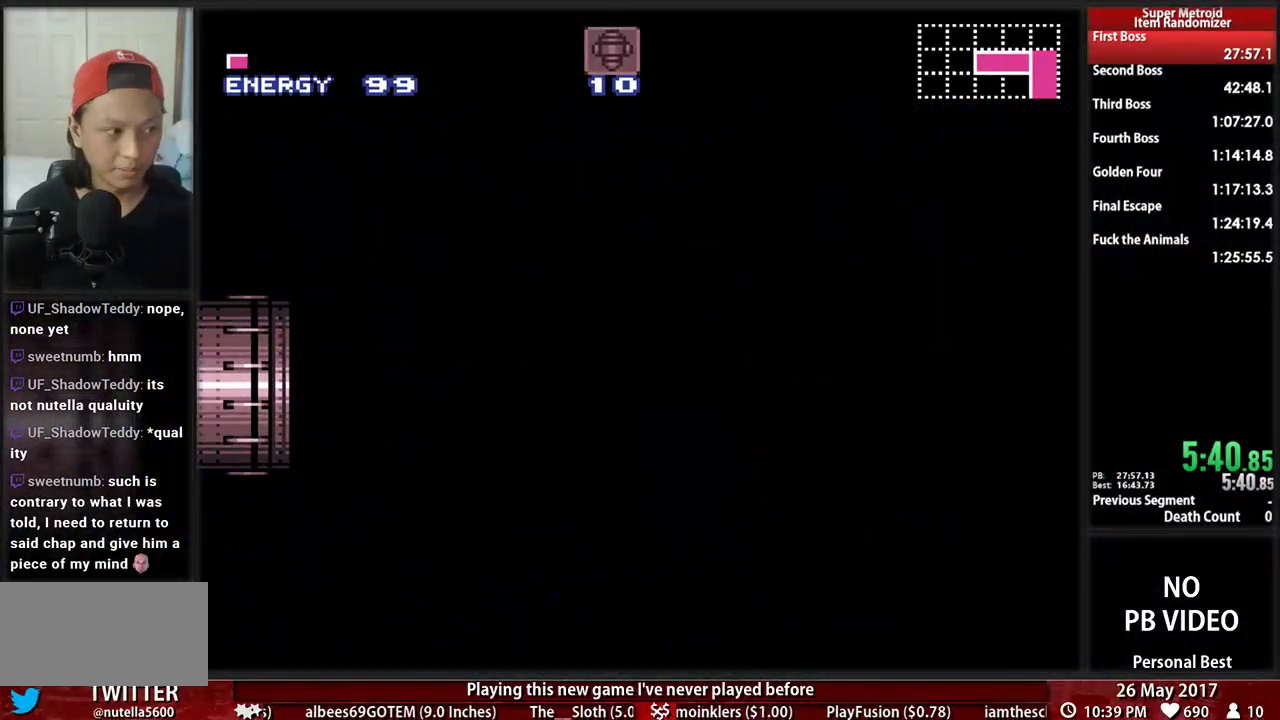
{"dt_ms": 500, "buttons": ["L1"], "events": []}
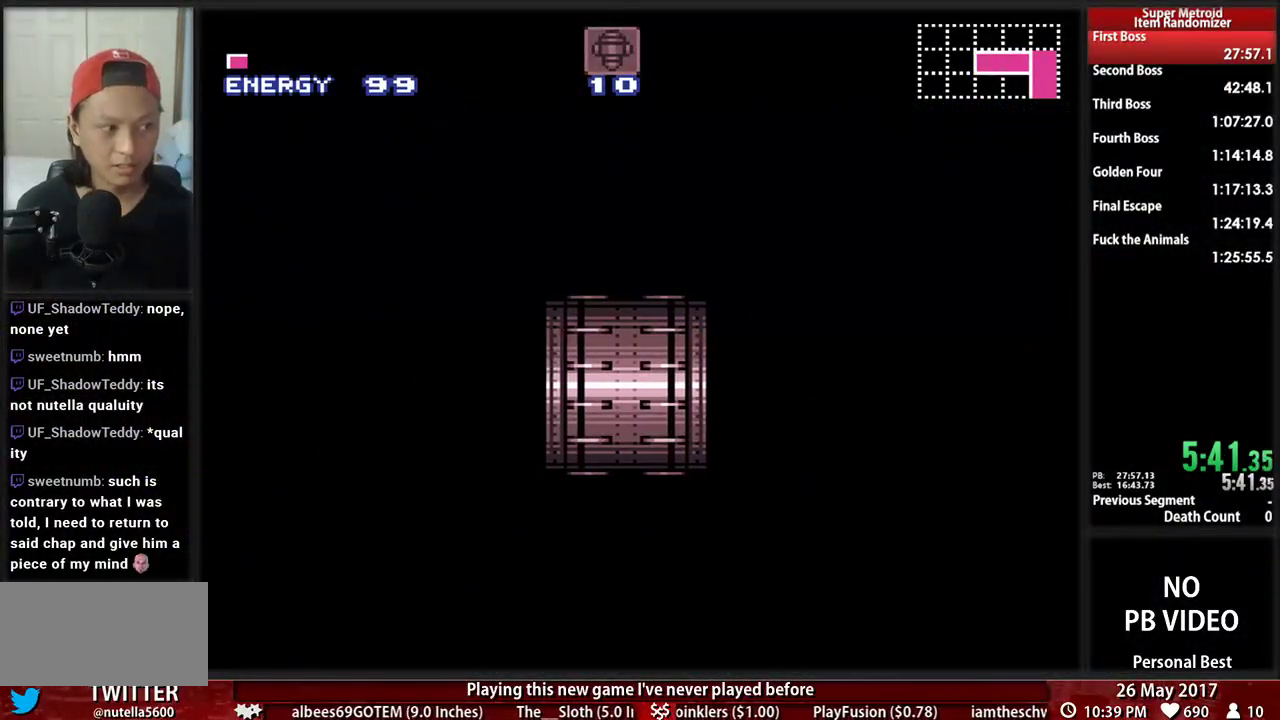
{"dt_ms": 500, "buttons": ["B", "L1"], "events": [[345, "B", "down"]]}
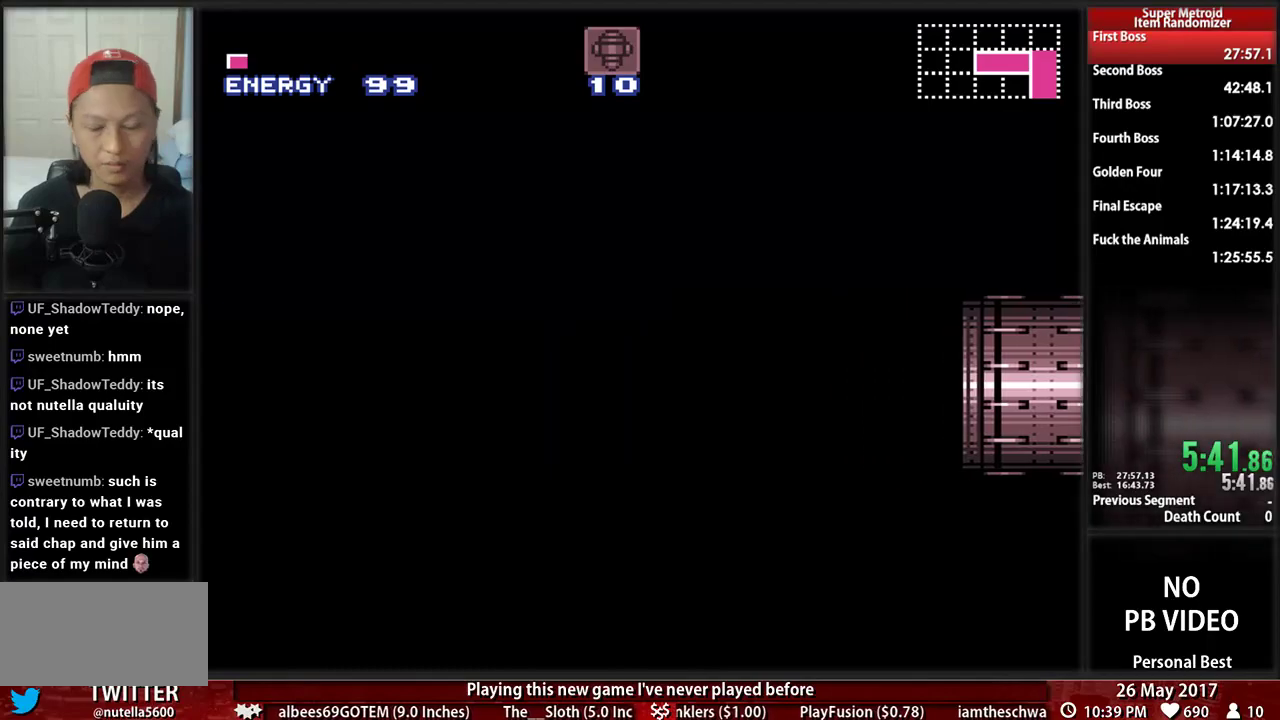
{"dt_ms": 500, "buttons": ["B", "L1"], "events": []}
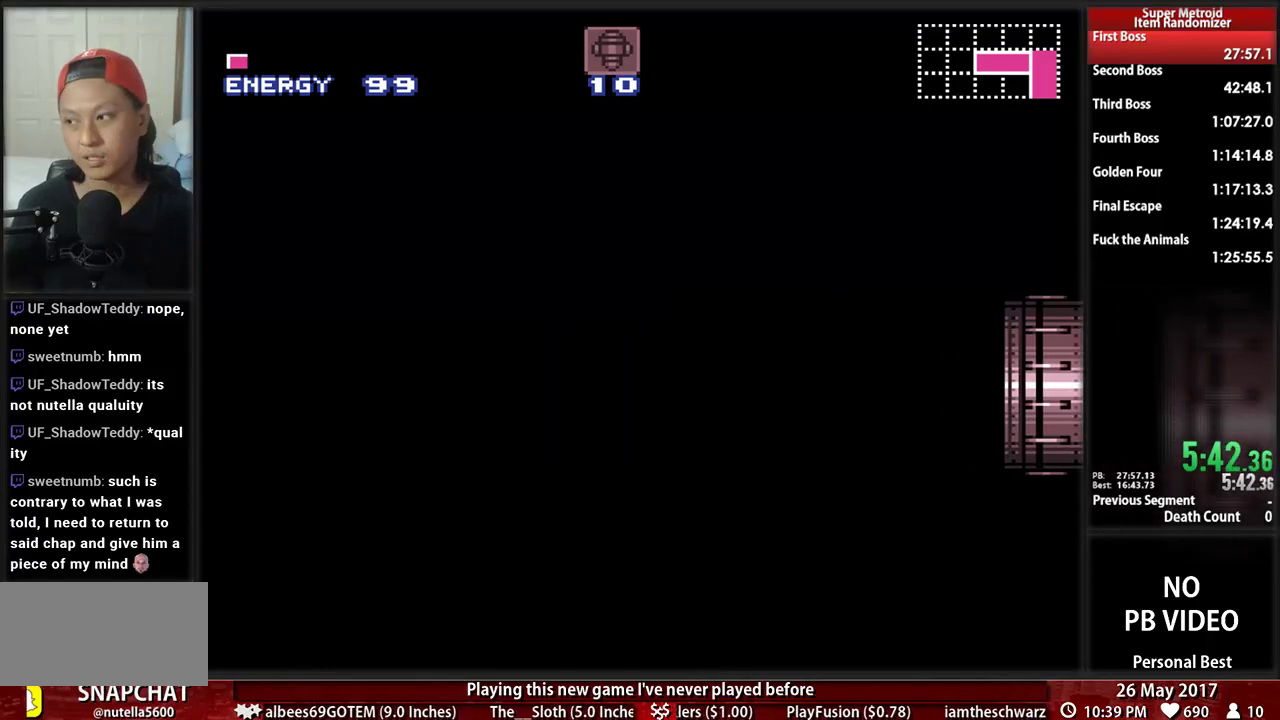
{"dt_ms": 500, "buttons": ["B", "L1"], "events": []}
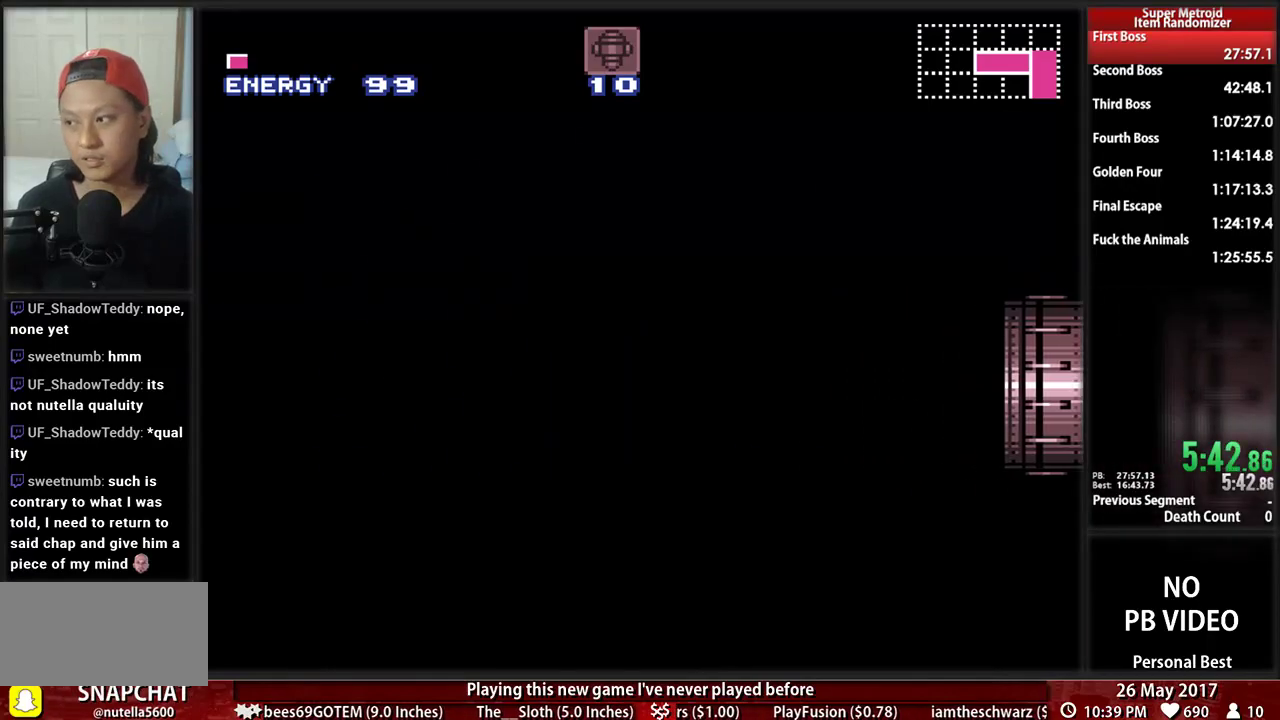
{"dt_ms": 500, "buttons": ["B", "L1"], "events": []}
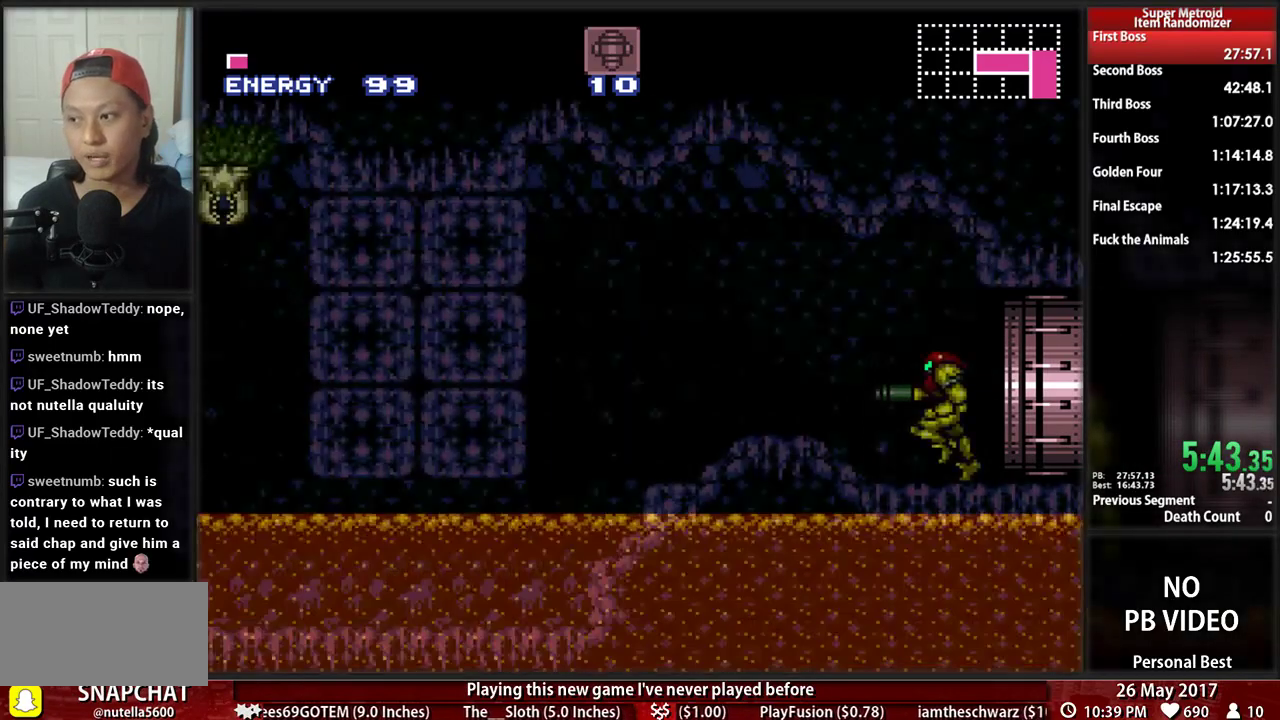
{"dt_ms": 500, "buttons": ["B"]}
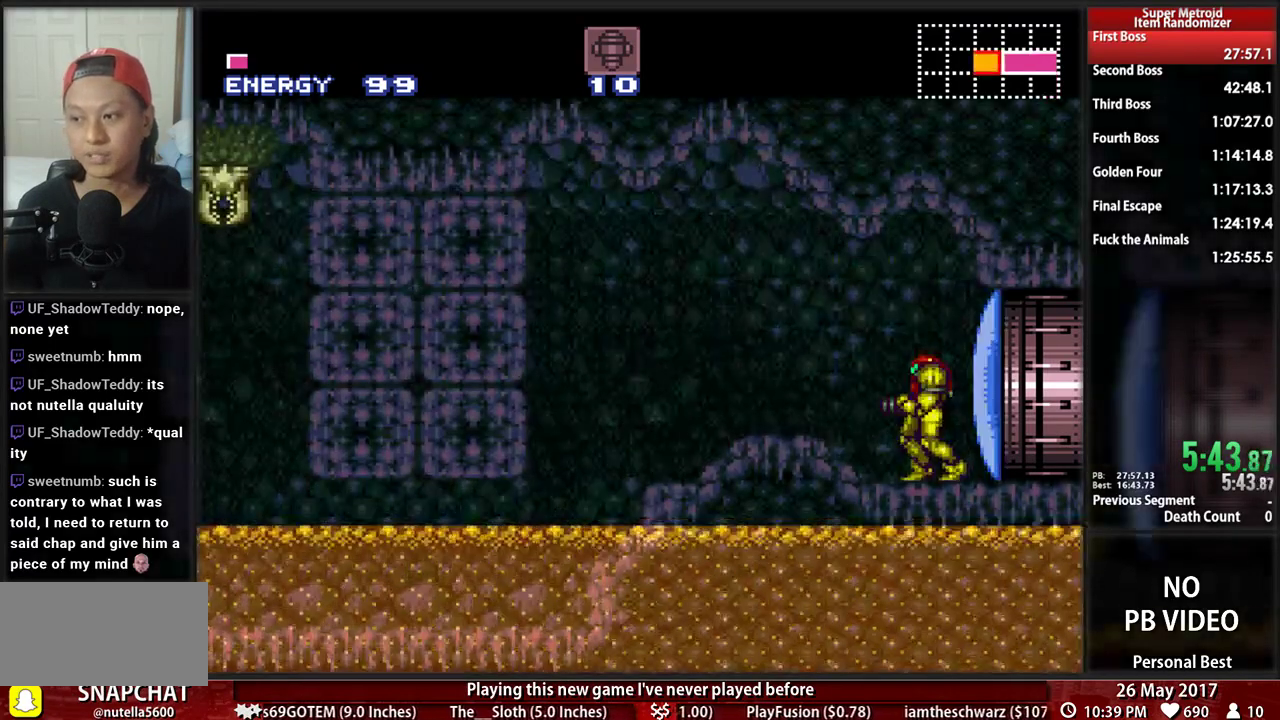
{"dt_ms": 500, "buttons": ["A", "DPAD_LEFT"], "events": [[69, "DPAD_LEFT", "down"], [362, "A", "down"], [397, "B", "up"]]}
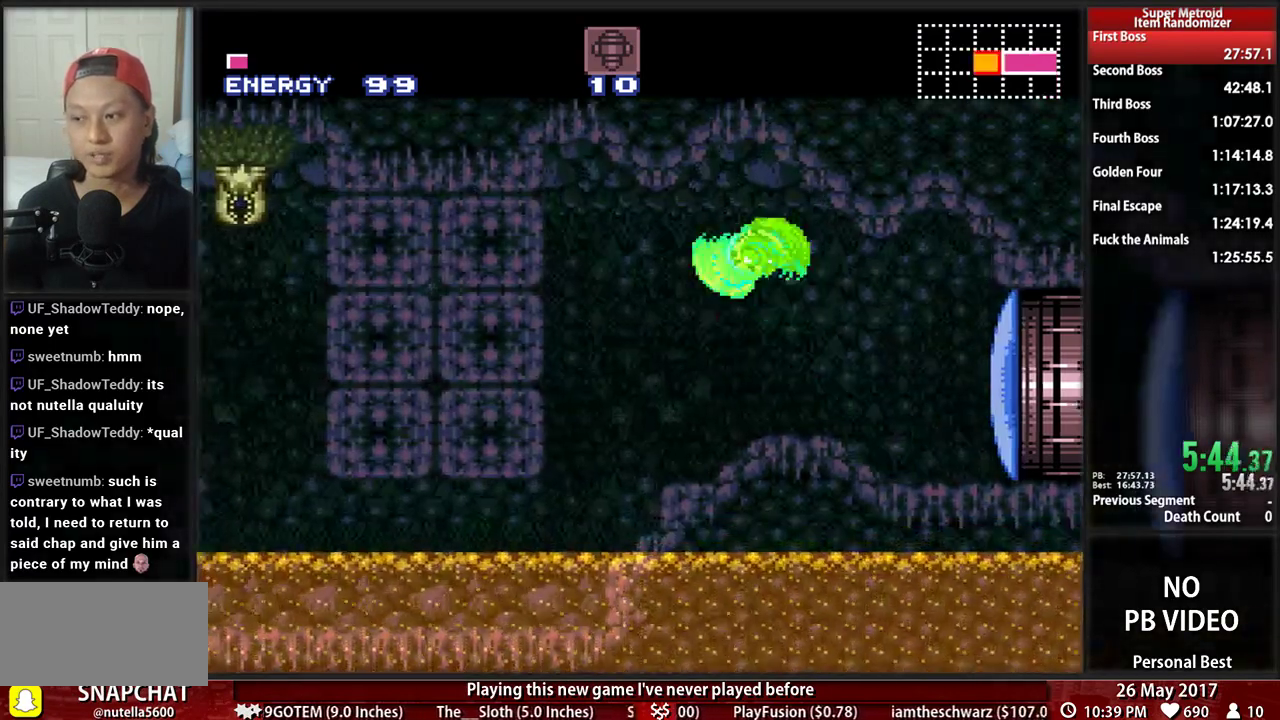
{"dt_ms": 500, "buttons": ["B", "DPAD_LEFT"]}
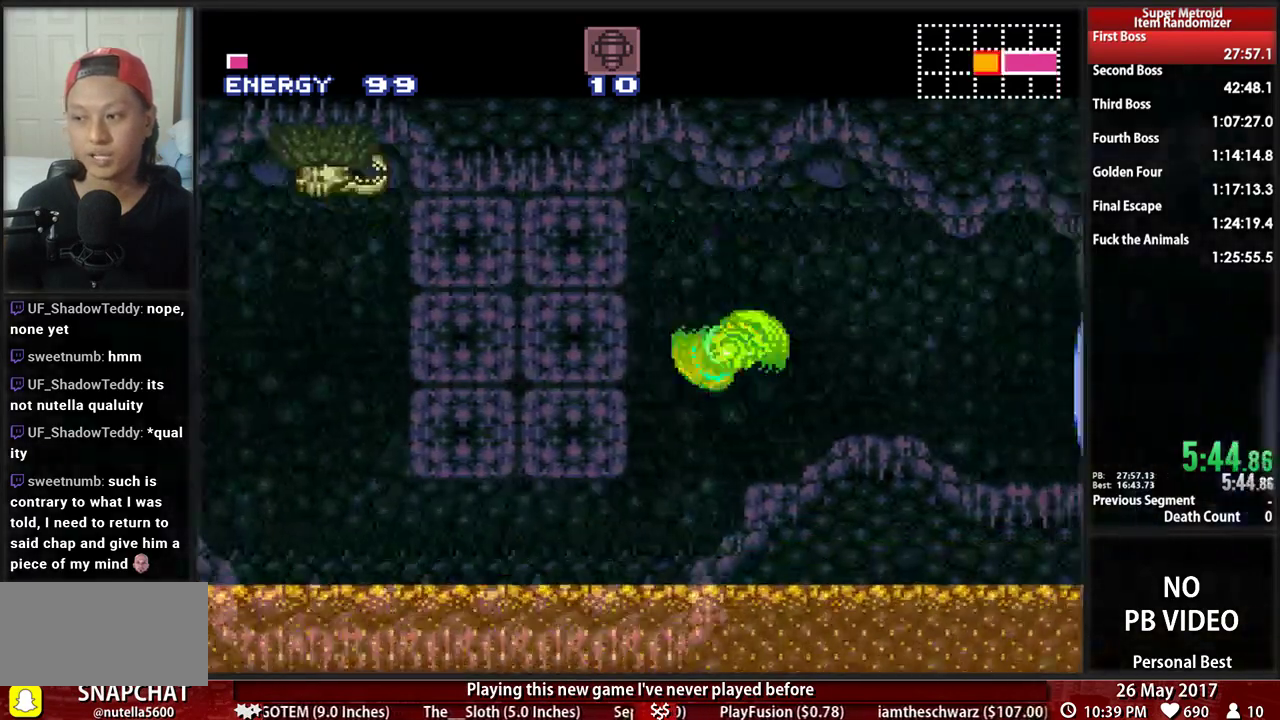
{"dt_ms": 500, "buttons": ["B", "DPAD_LEFT"], "events": [[172, "DPAD_LEFT", "up"], [172, "DPAD_RIGHT", "down"], [328, "DPAD_RIGHT", "up"], [397, "DPAD_LEFT", "down"]]}
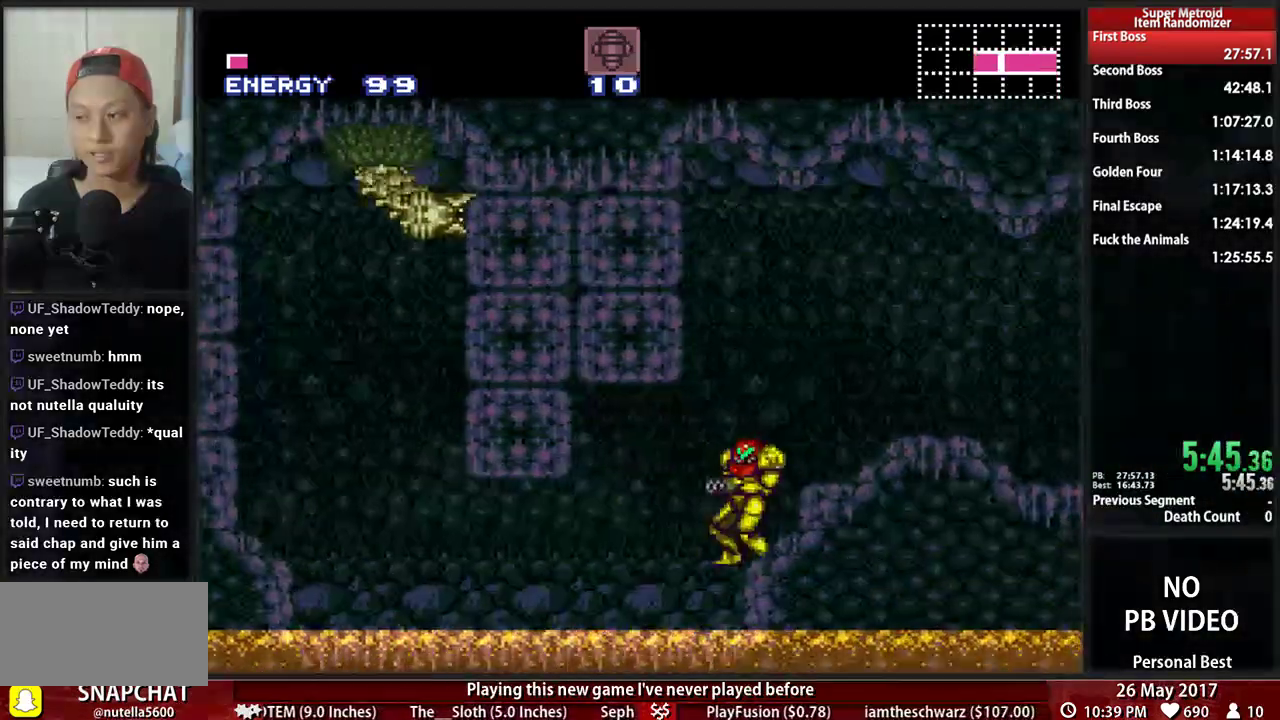
{"dt_ms": 500, "buttons": ["B", "DPAD_LEFT"], "events": []}
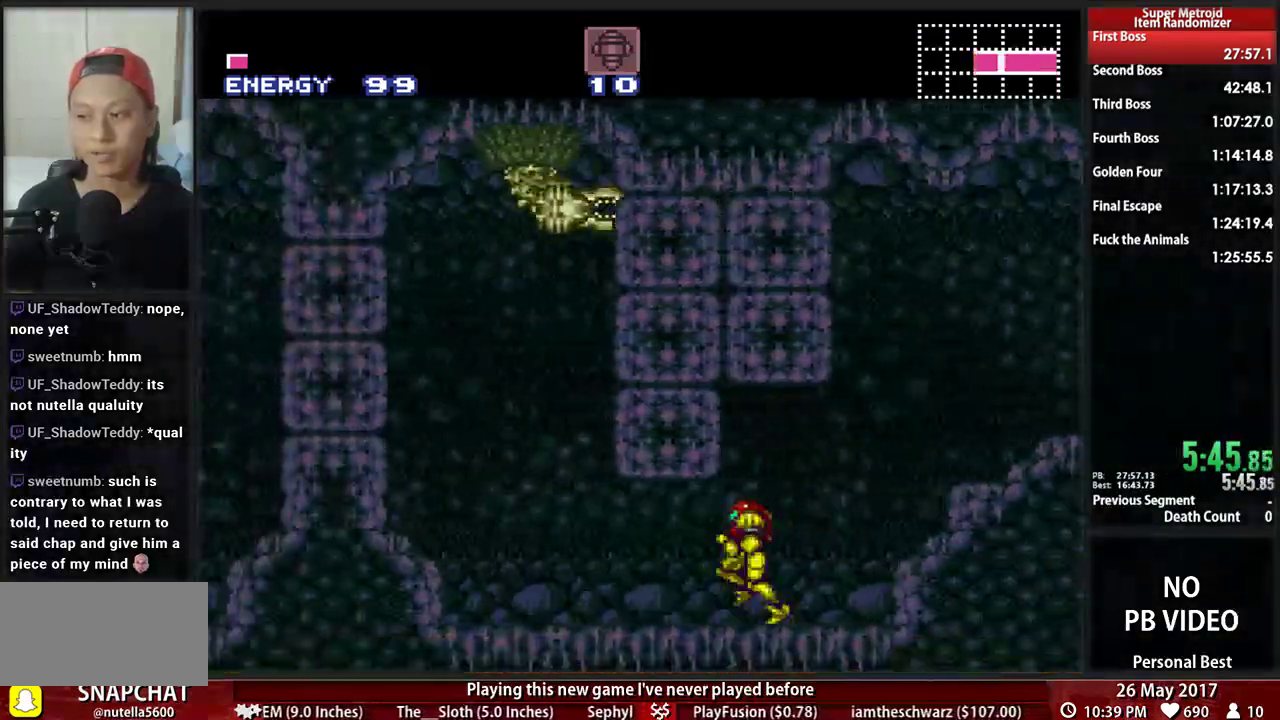
{"dt_ms": 500, "buttons": ["A", "DPAD_LEFT"], "events": [[259, "A", "down"], [293, "B", "up"]]}